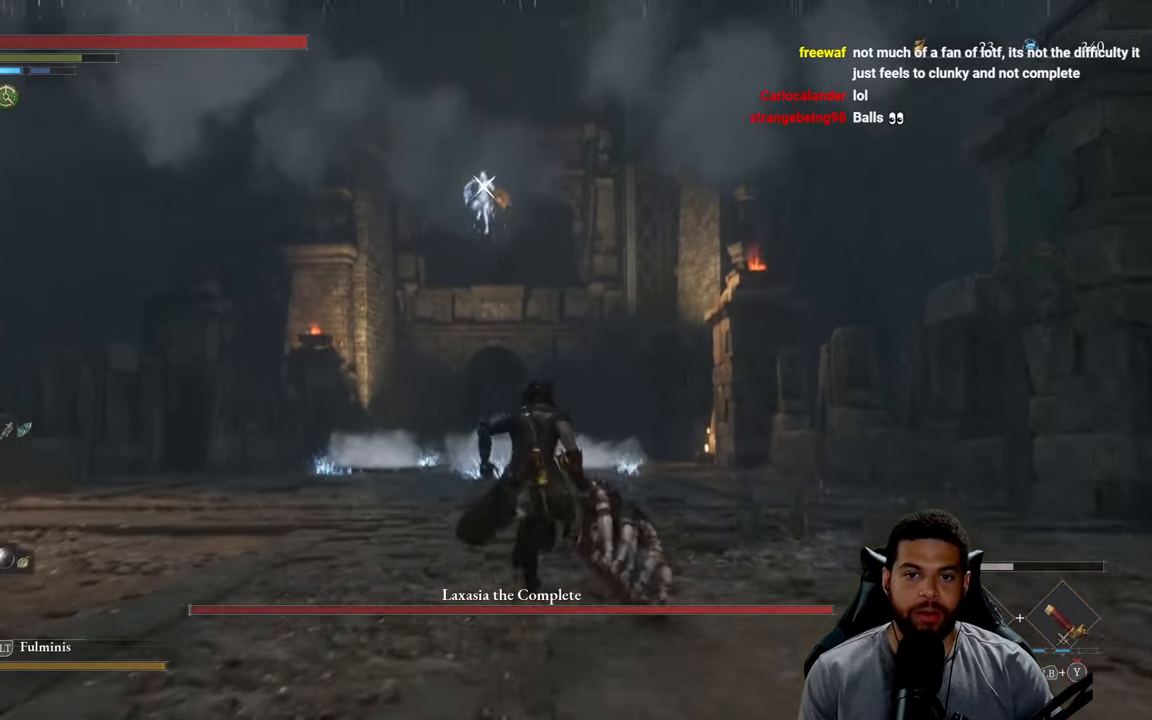
Gameplay with a controller (Xbox layout); each line is a JSON object with the inputs held at the frame after it. "events" lists button and stick changes between this image and that frame as [ms after this image, input, new state], when the widget could be followed in between.
{"buttons": [], "left_stick": "up", "right_stick": "center", "events": []}
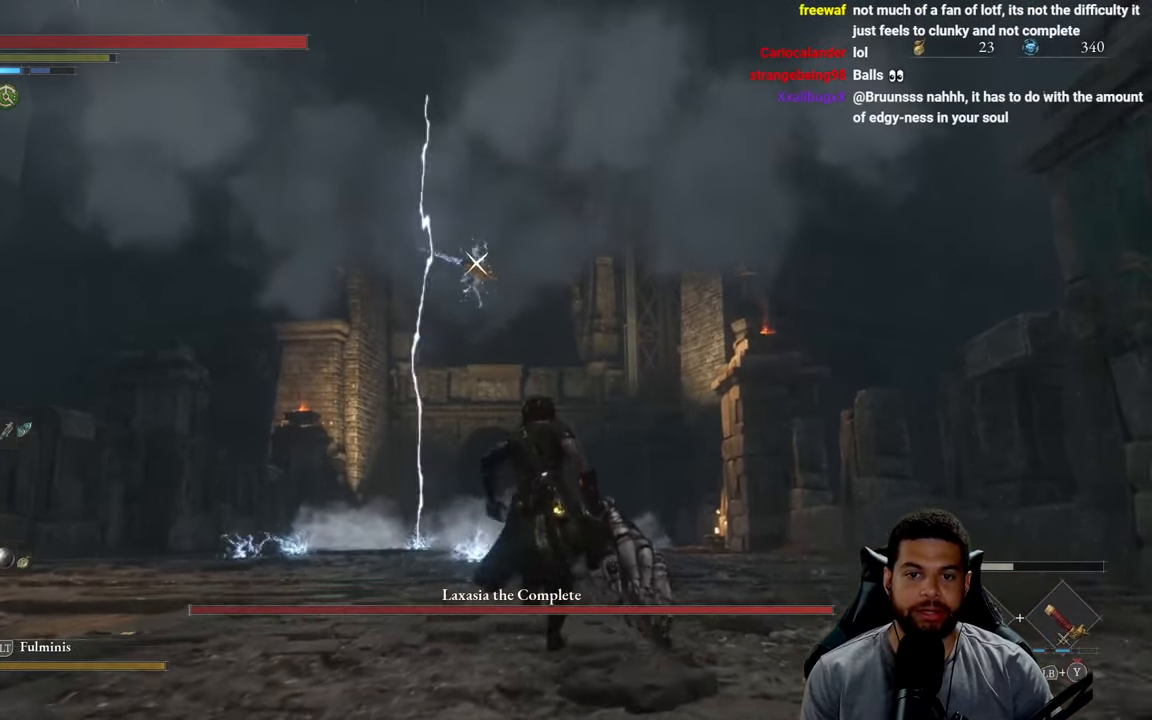
{"buttons": [], "left_stick": "center", "right_stick": "center", "events": [[250, "left_stick", "up-right"], [483, "left_stick", "center"]]}
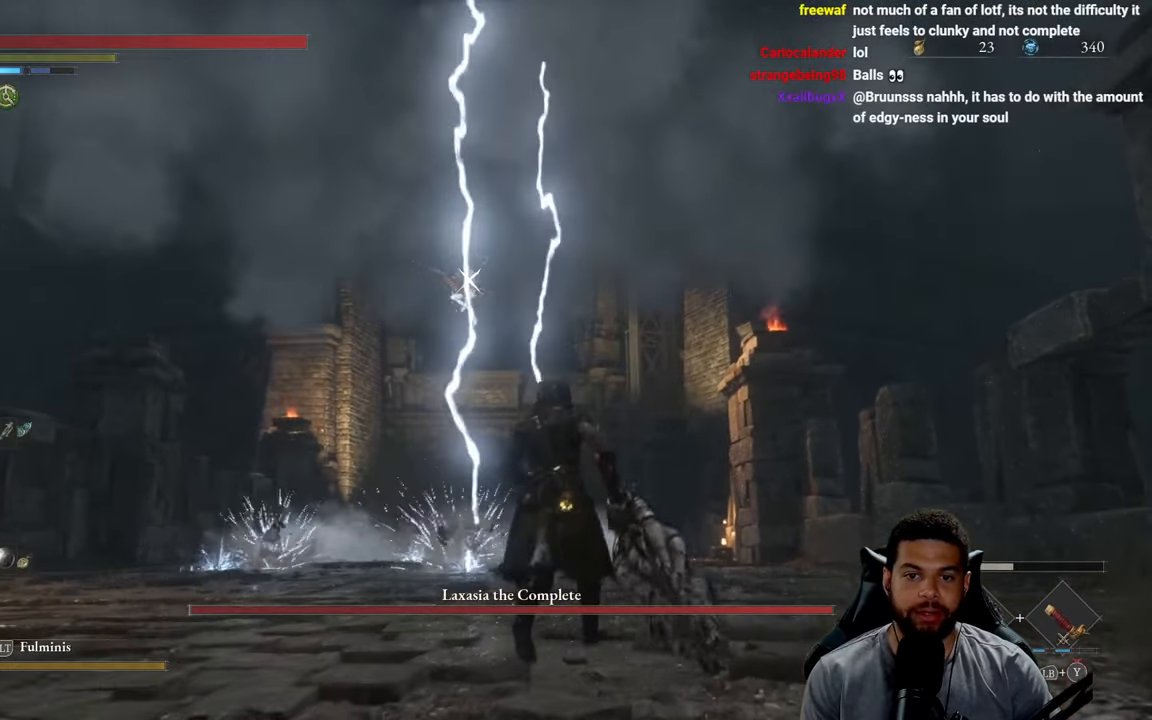
{"buttons": [], "left_stick": "up", "right_stick": "center", "events": [[217, "left_stick", "up"]]}
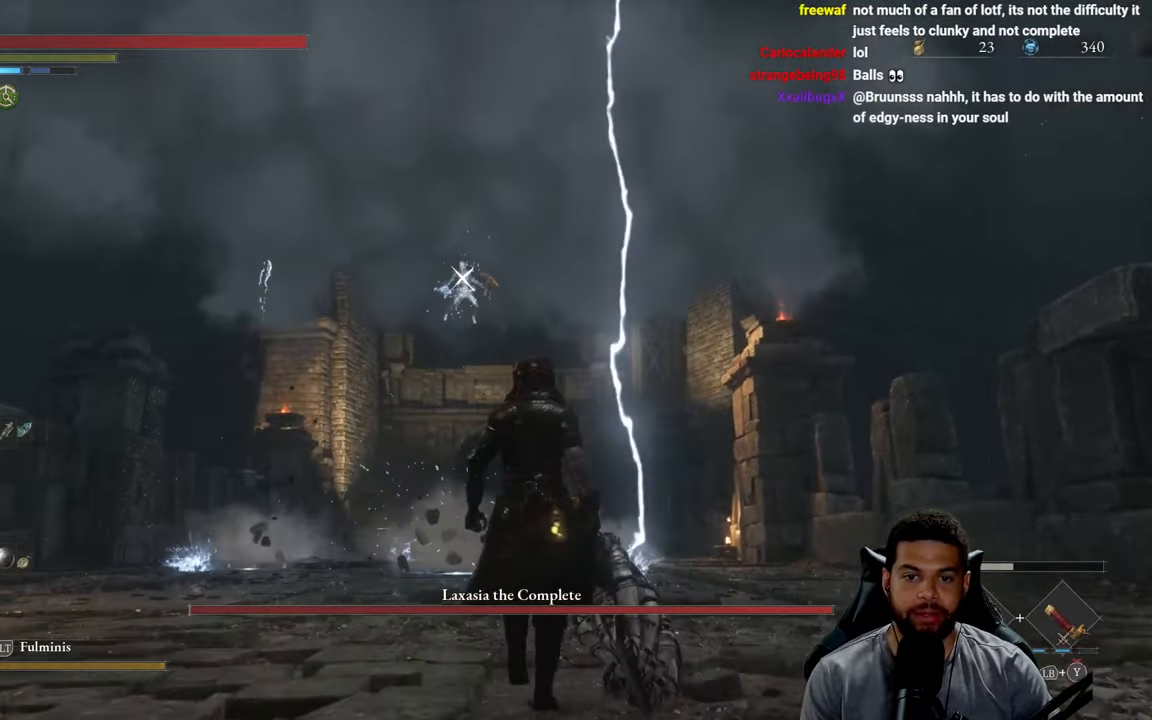
{"buttons": [], "left_stick": "up", "right_stick": "center", "events": [[184, "left_stick", "center"], [467, "left_stick", "up"]]}
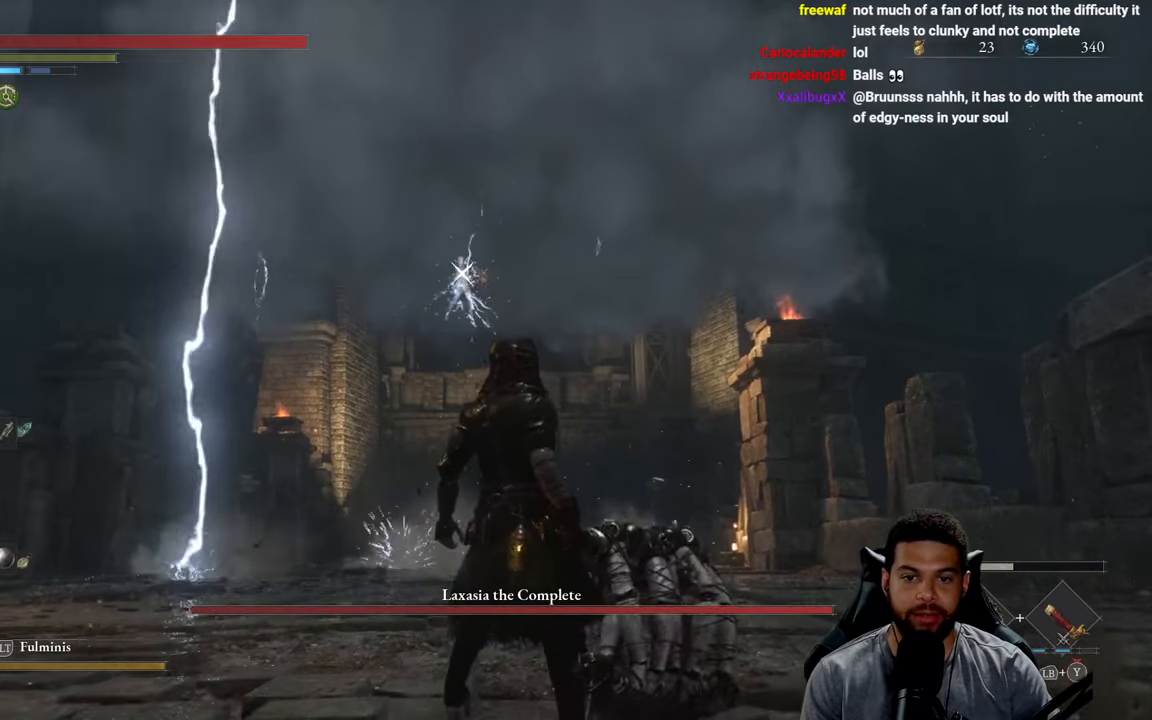
{"buttons": [], "left_stick": "up-right", "right_stick": "center", "events": [[367, "left_stick", "up-right"]]}
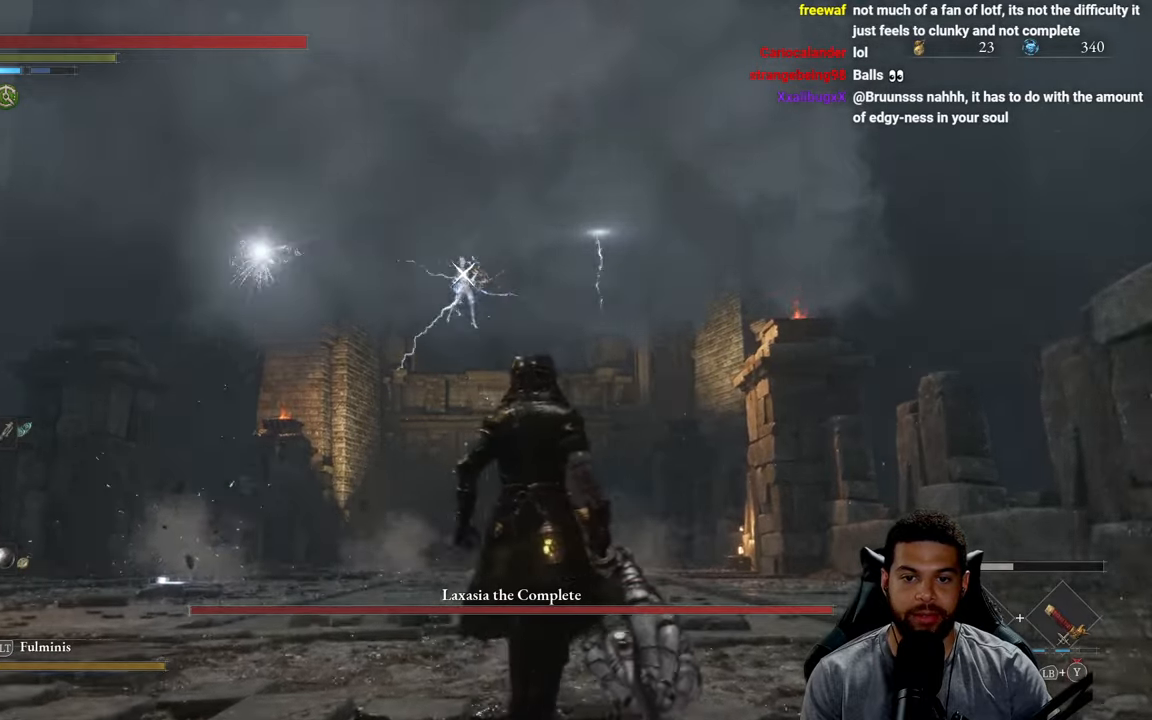
{"buttons": [], "left_stick": "center", "right_stick": "center", "events": [[217, "left_stick", "up"], [450, "left_stick", "center"]]}
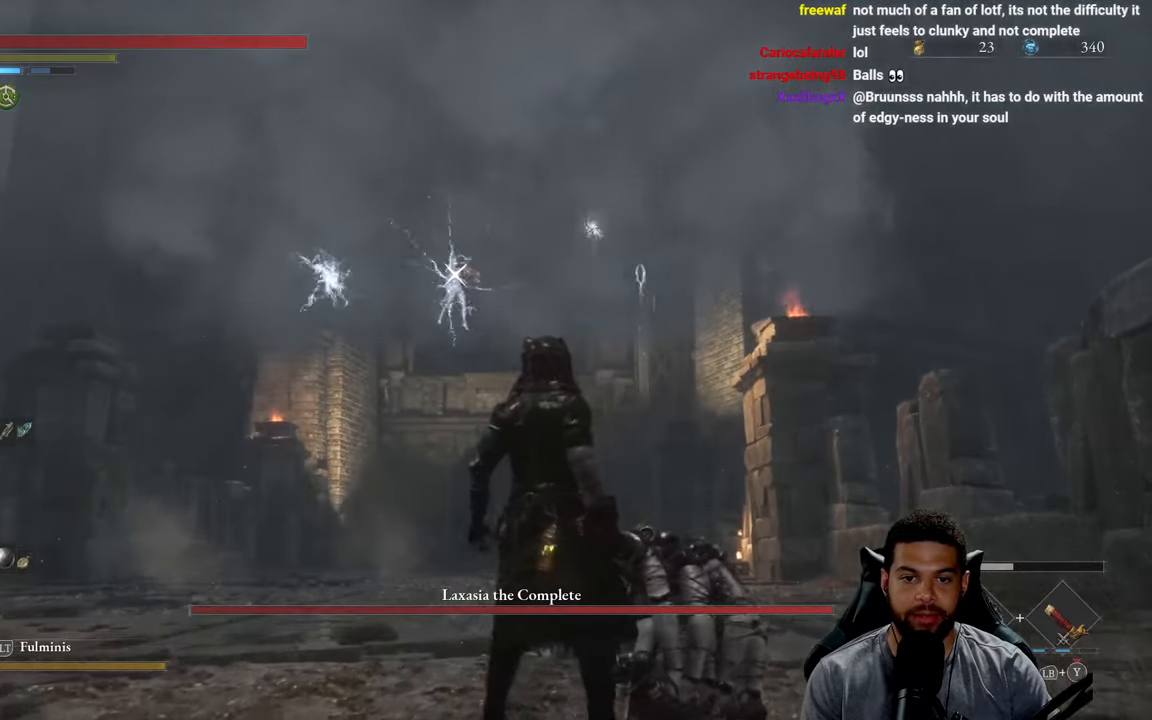
{"buttons": ["L1"], "left_stick": "up", "right_stick": "center", "events": [[117, "left_stick", "up"], [367, "L1", "down"]]}
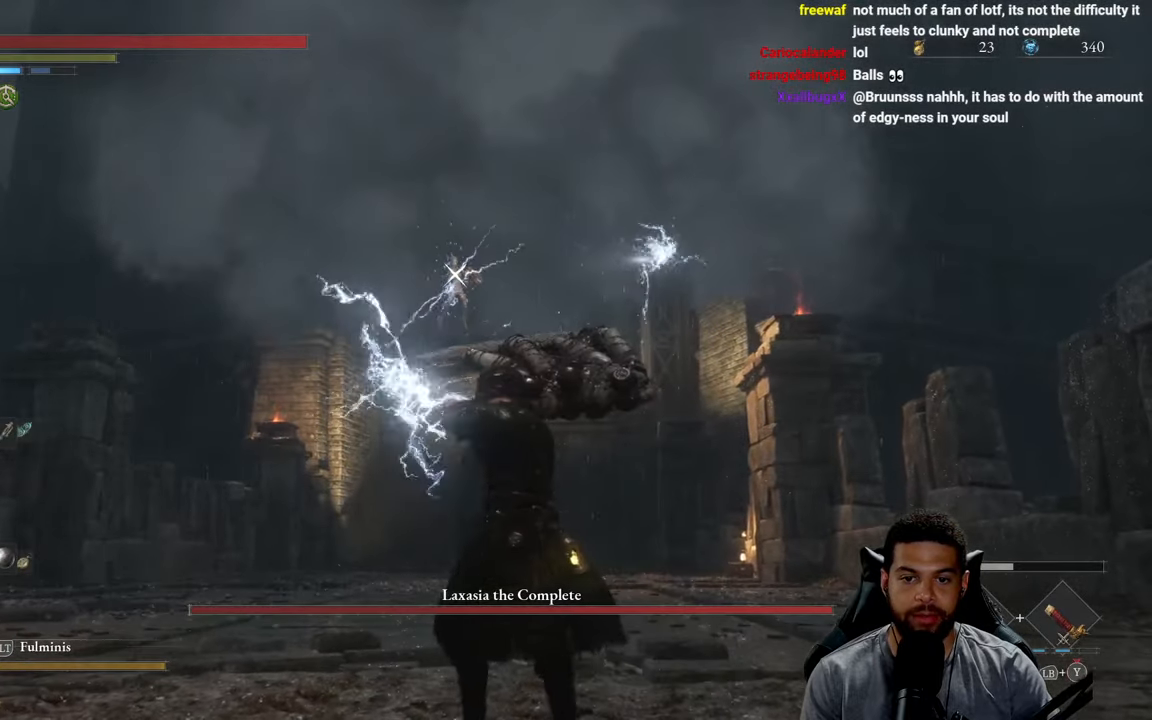
{"buttons": [], "left_stick": "center", "right_stick": "center", "events": [[50, "L1", "up"], [217, "left_stick", "center"]]}
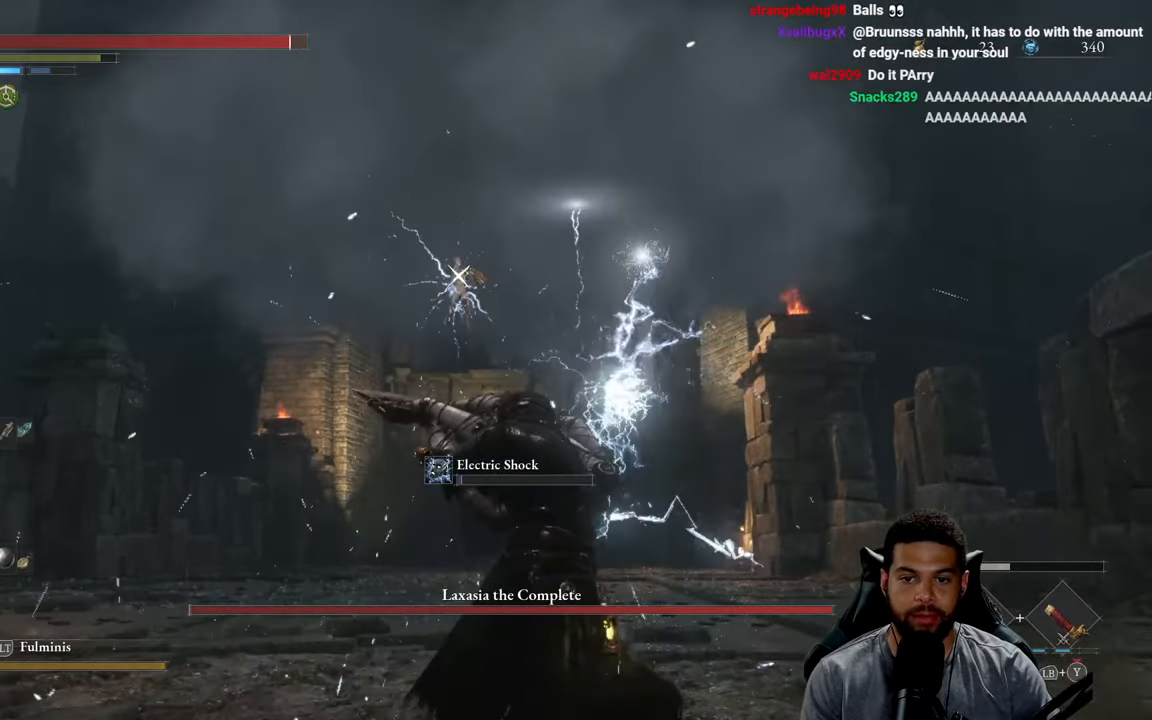
{"buttons": [], "left_stick": "center", "right_stick": "center", "events": [[67, "L1", "down"], [217, "L1", "up"]]}
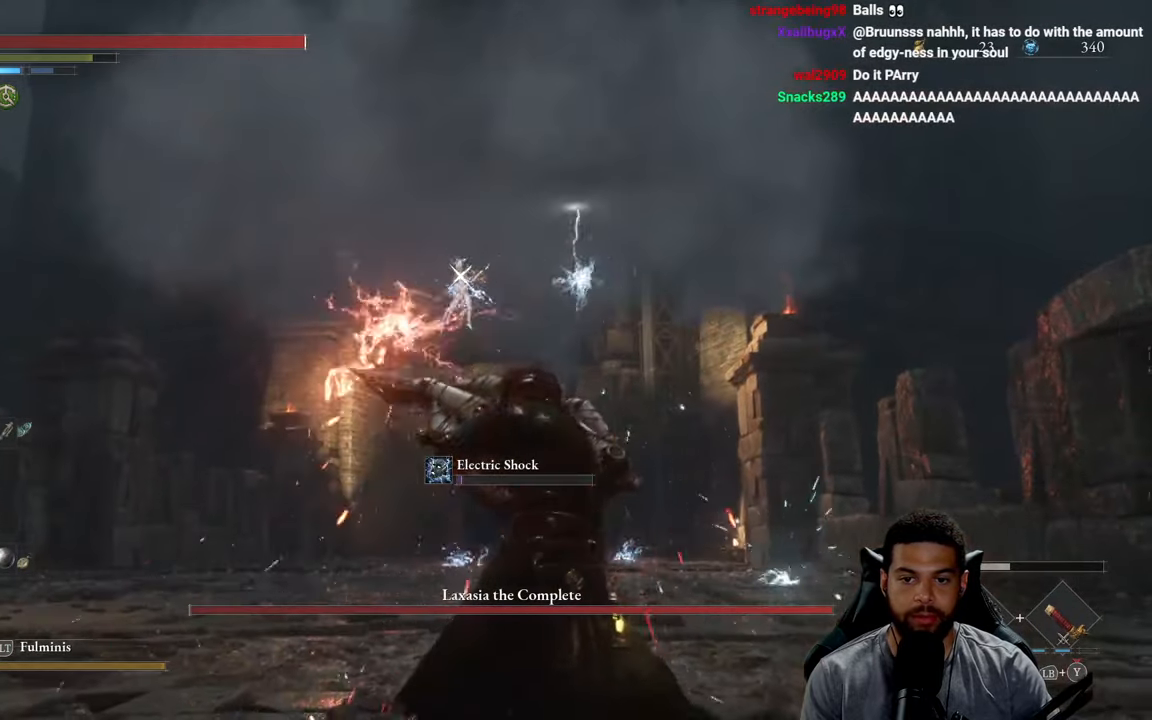
{"buttons": [], "left_stick": "center", "right_stick": "center", "events": []}
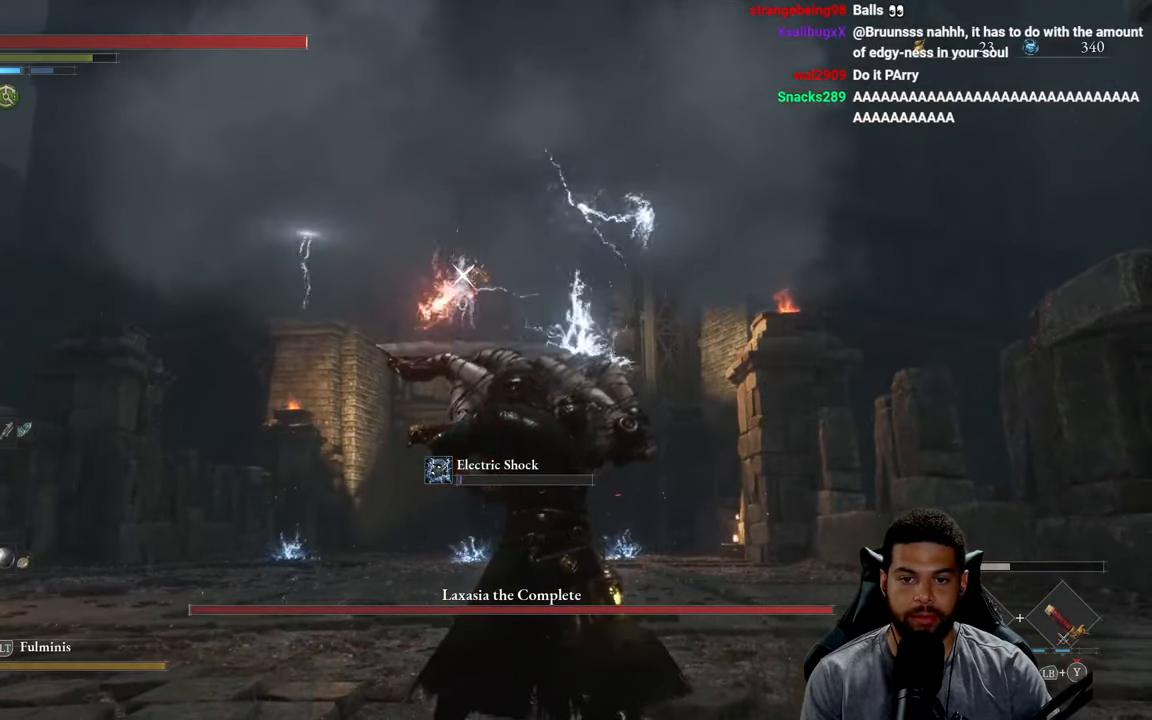
{"buttons": [], "left_stick": "center", "right_stick": "center", "events": [[34, "L1", "down"], [167, "L1", "up"]]}
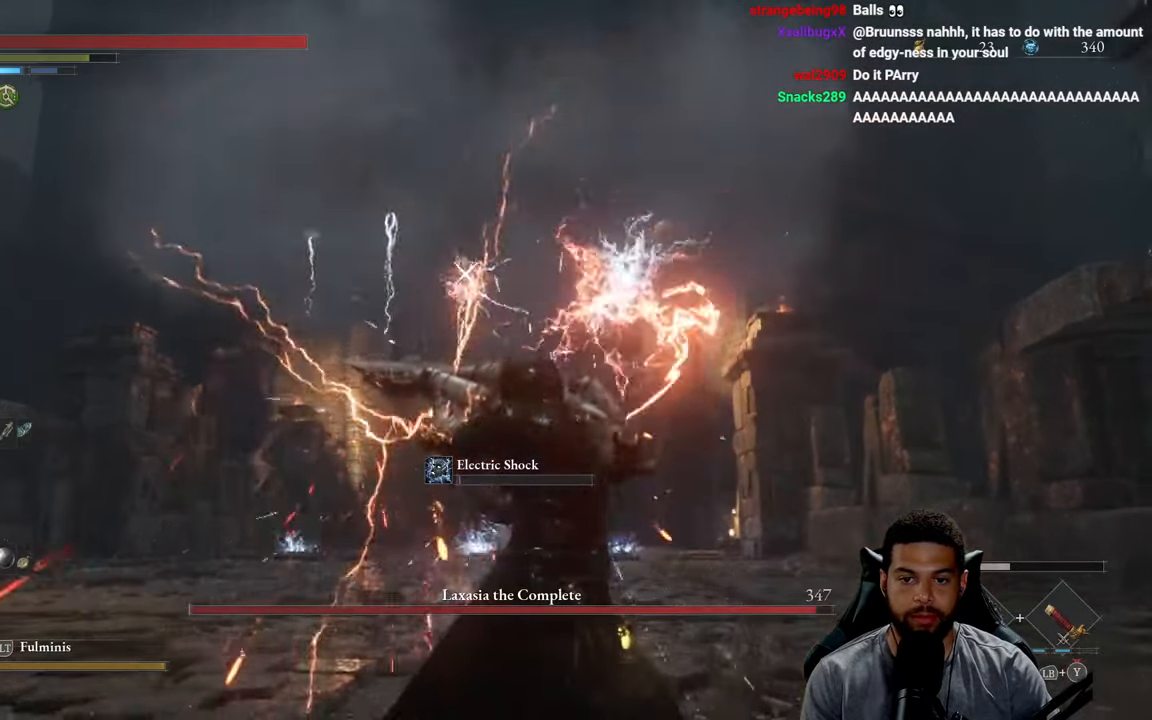
{"buttons": [], "left_stick": "center", "right_stick": "center", "events": [[367, "L1", "down"], [500, "L1", "up"]]}
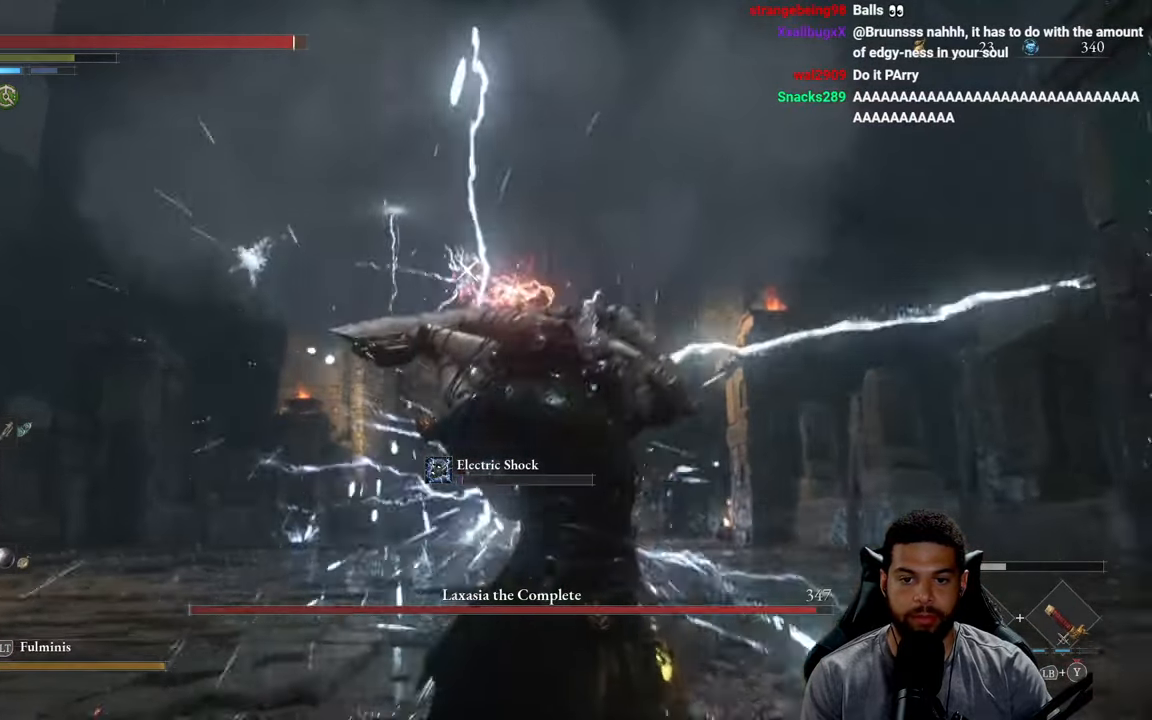
{"buttons": [], "left_stick": "center", "right_stick": "center", "events": []}
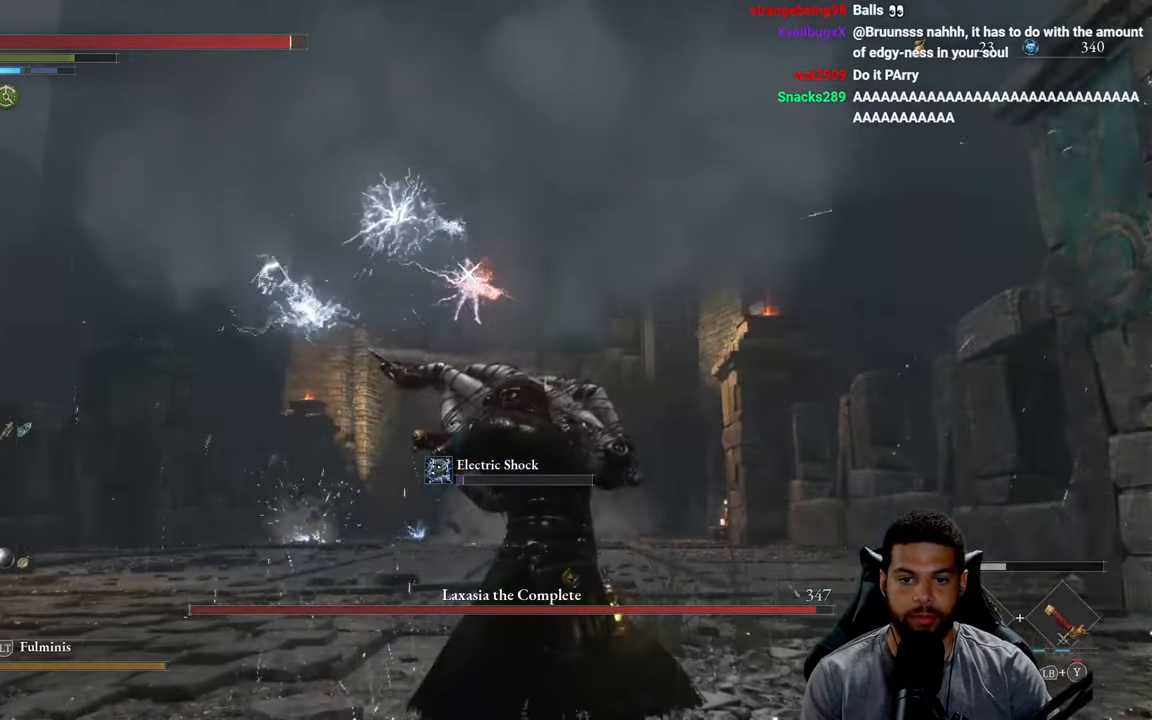
{"buttons": [], "left_stick": "center", "right_stick": "center", "events": [[283, "L1", "down"], [416, "L1", "up"]]}
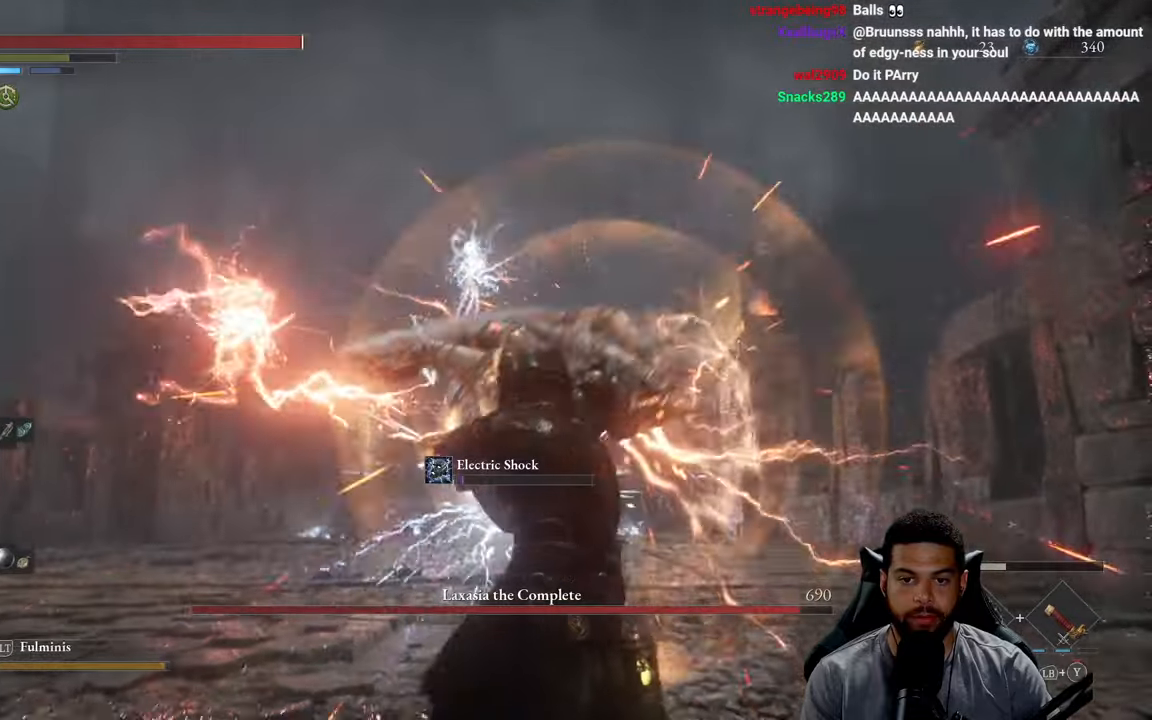
{"buttons": ["L1"], "left_stick": "center", "right_stick": "center", "events": [[450, "L1", "down"]]}
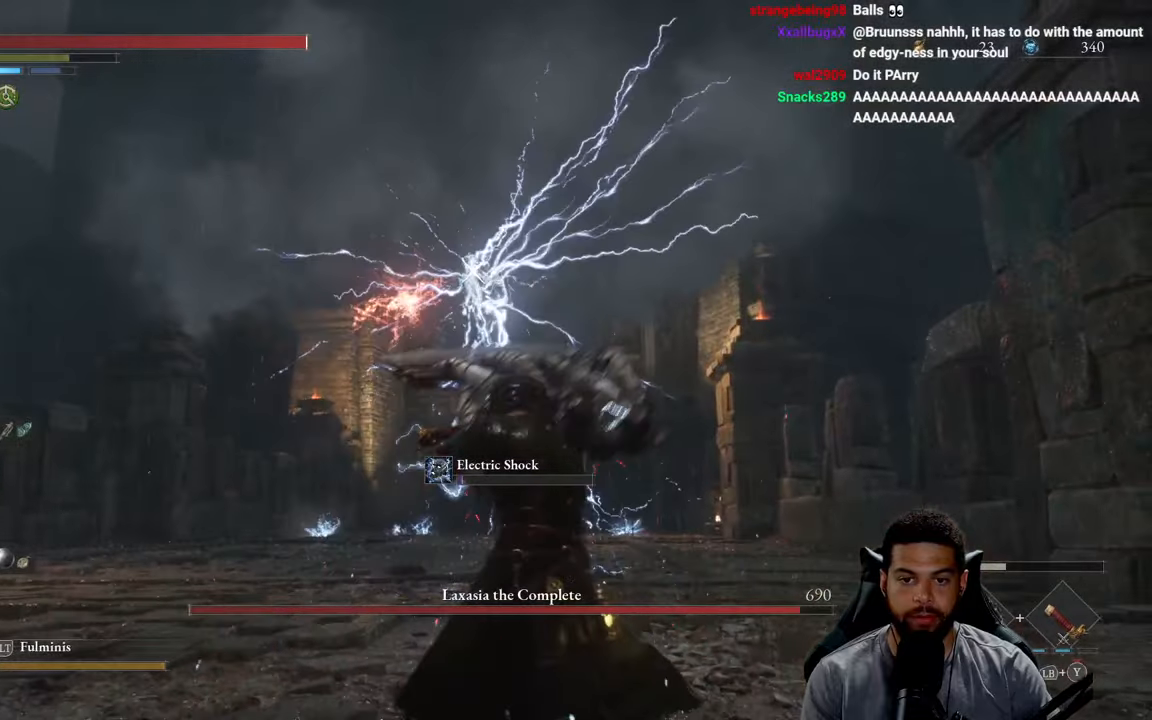
{"buttons": [], "left_stick": "center", "right_stick": "center", "events": [[66, "L1", "up"]]}
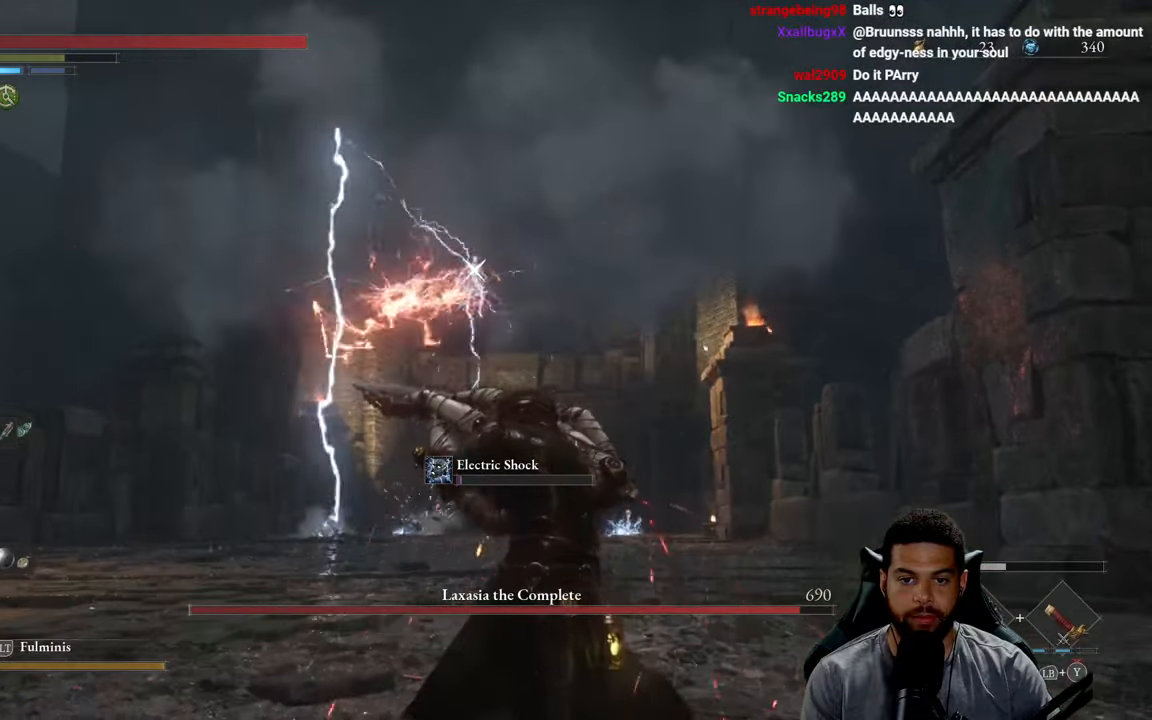
{"buttons": [], "left_stick": "center", "right_stick": "center", "events": []}
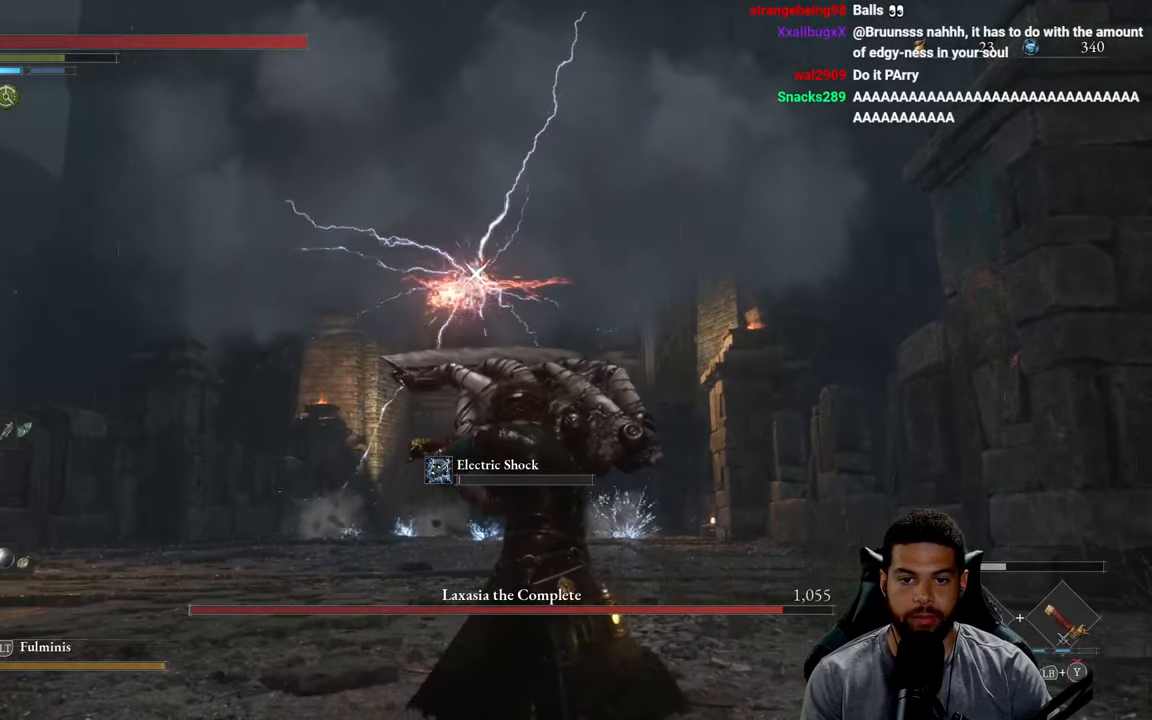
{"buttons": [], "left_stick": "center", "right_stick": "center", "events": [[266, "left_stick", "right"], [483, "left_stick", "center"]]}
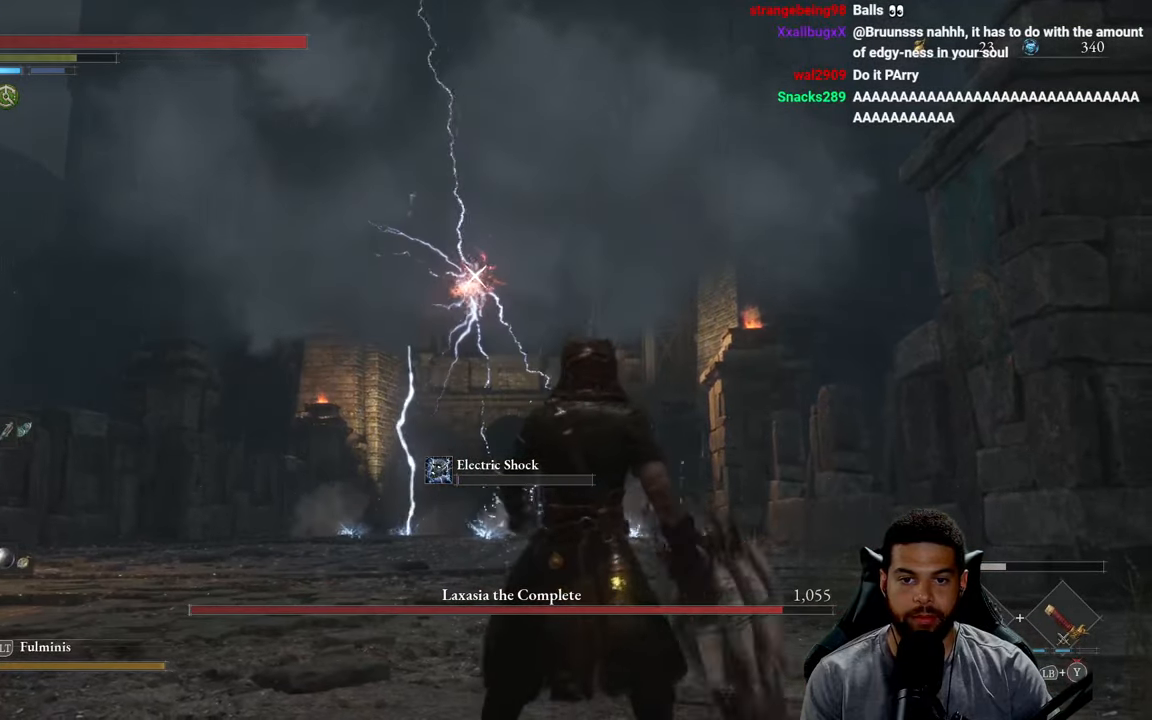
{"buttons": [], "left_stick": "down-left", "right_stick": "center", "events": [[66, "left_stick", "down-left"]]}
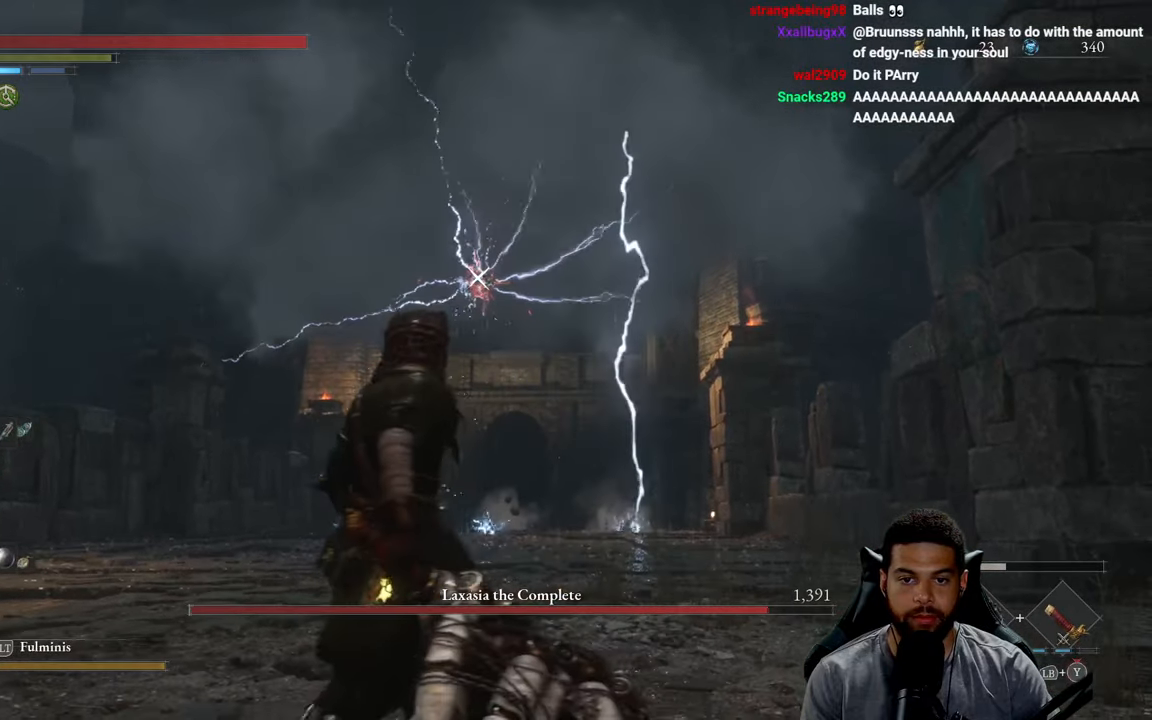
{"buttons": [], "left_stick": "left", "right_stick": "center", "events": [[200, "left_stick", "left"]]}
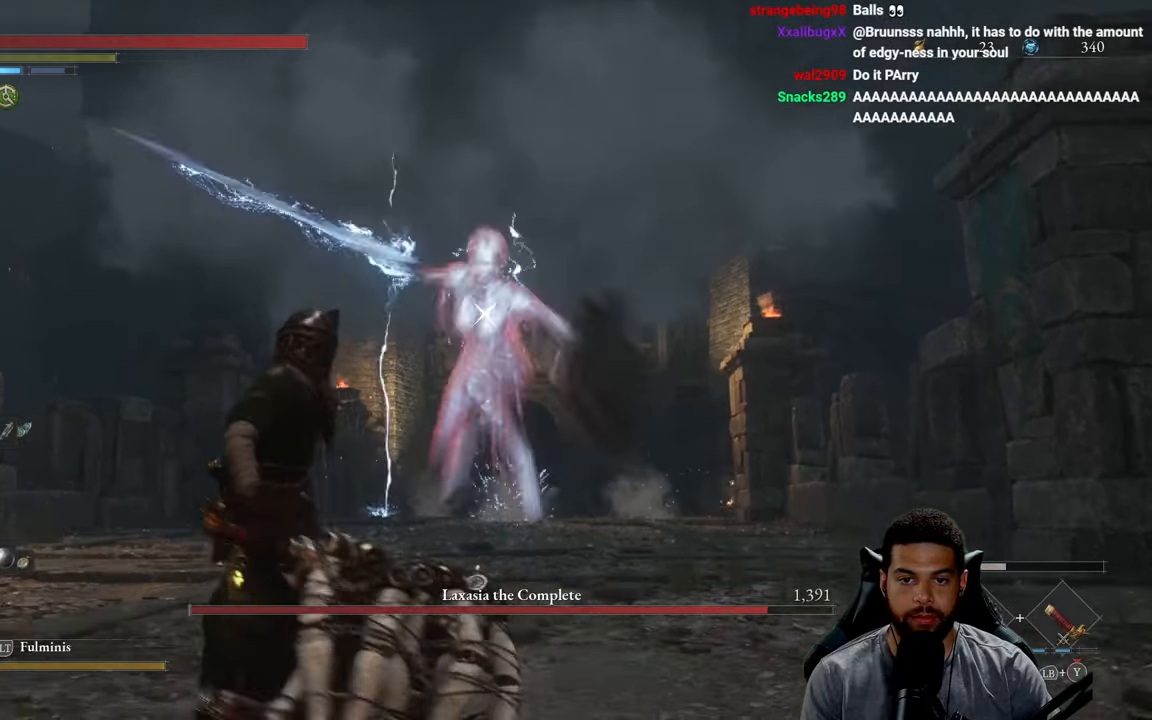
{"buttons": [], "left_stick": "up-left", "right_stick": "center", "events": [[83, "left_stick", "up-left"], [200, "L1", "down"], [300, "L1", "up"]]}